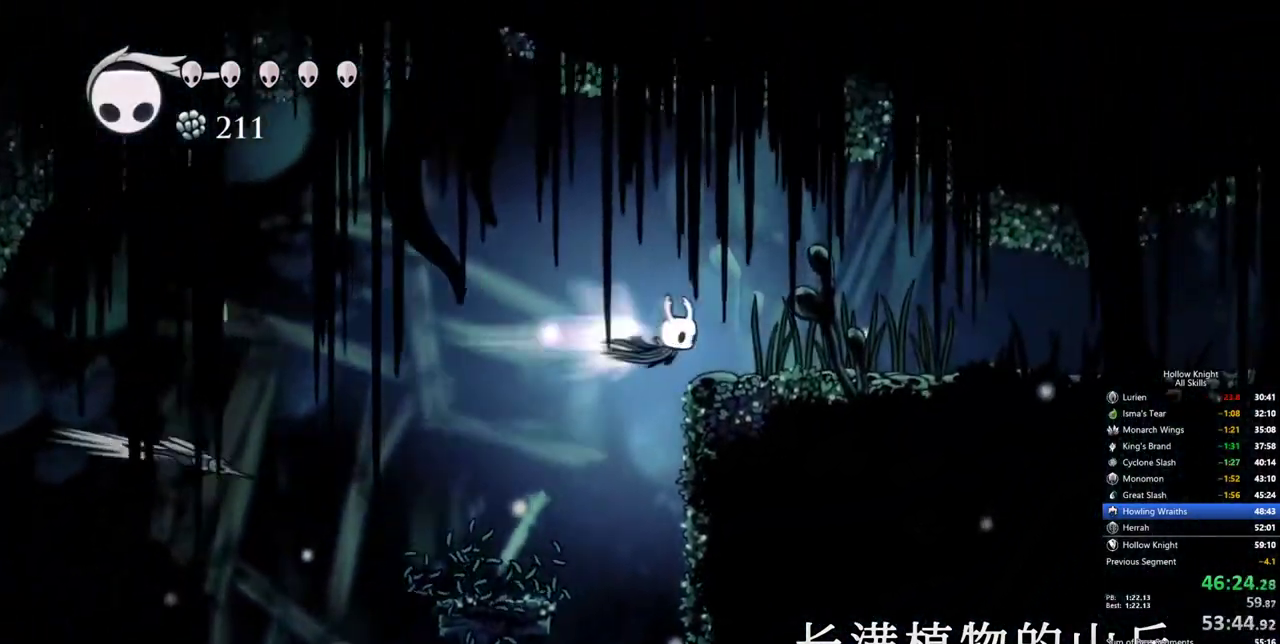
Gameplay with keyboard; each line is a JSON object with the keys held at the frame after it. "events" lists presses ("down") and releases ("up") of "cdash", "dash", "dnail", "down", "heal", "inv", "jump", "left", "nail", "right", "spell" and "up" between this image and that frame as [ms after this image, input, new state], when the widget could be followed in between. No other keys are recorded. Mouse input is not recorded. Key names are as the overlay labels them; some are game actions (e.g. jump) rather than physical keys.
{"keys": ["left"], "events": [[317, "right", "up"], [367, "left", "down"]]}
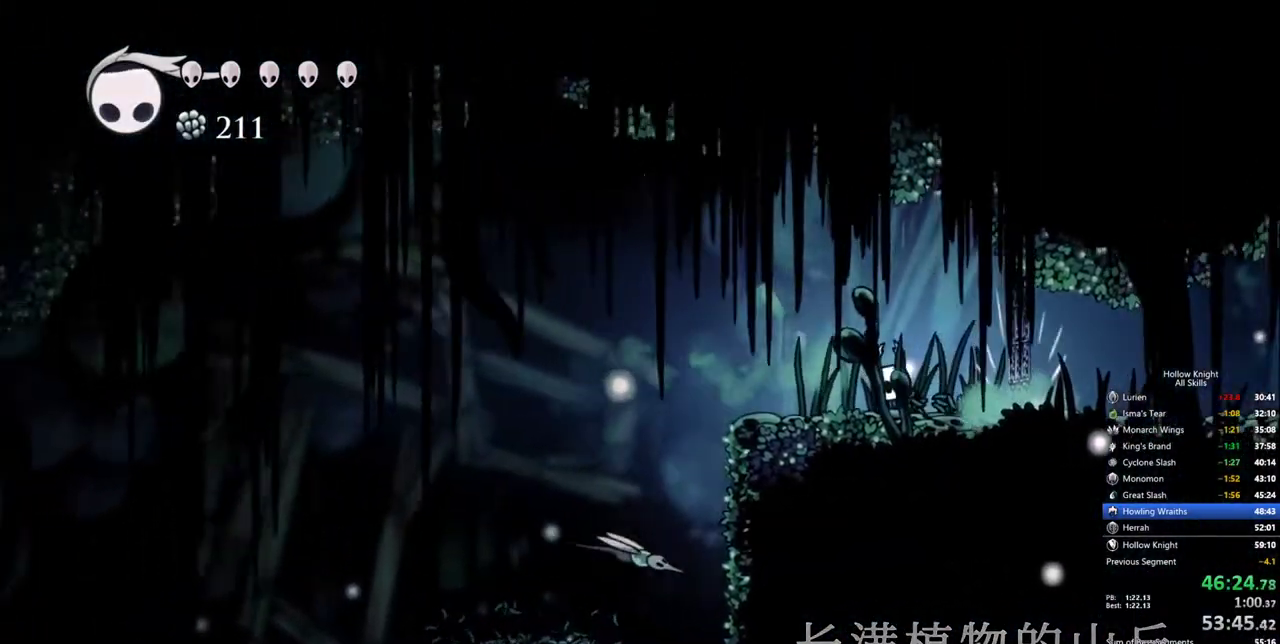
{"keys": ["left"], "events": [[283, "left", "up"], [433, "left", "down"]]}
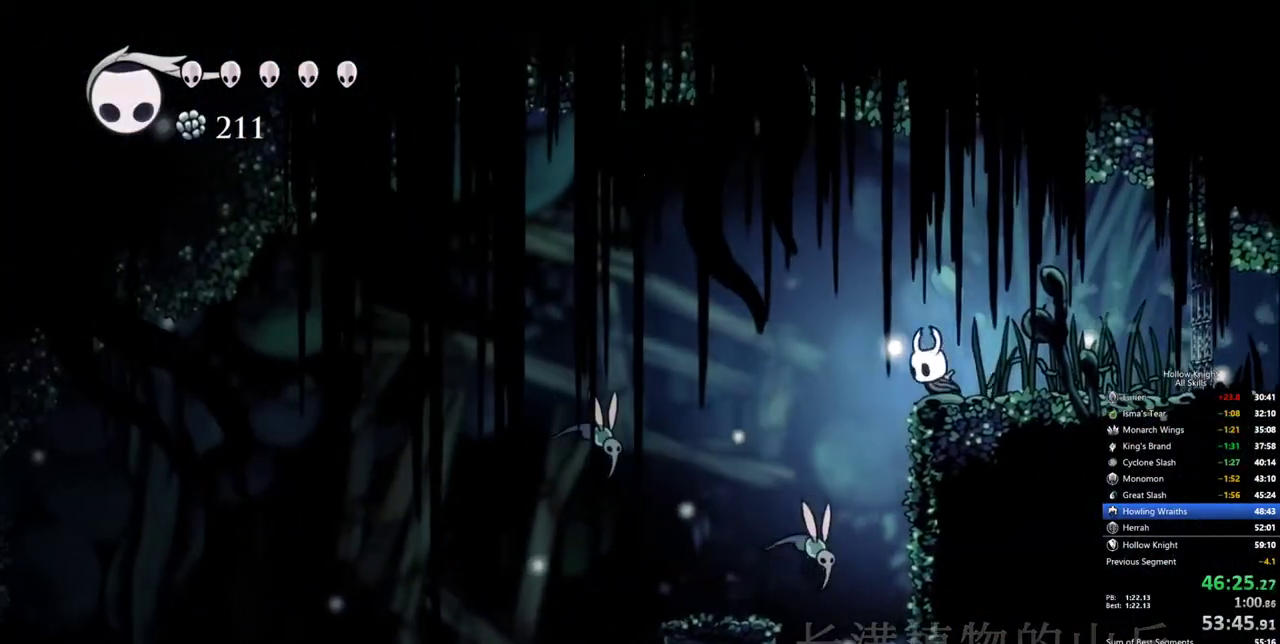
{"keys": [], "events": [[250, "left", "up"]]}
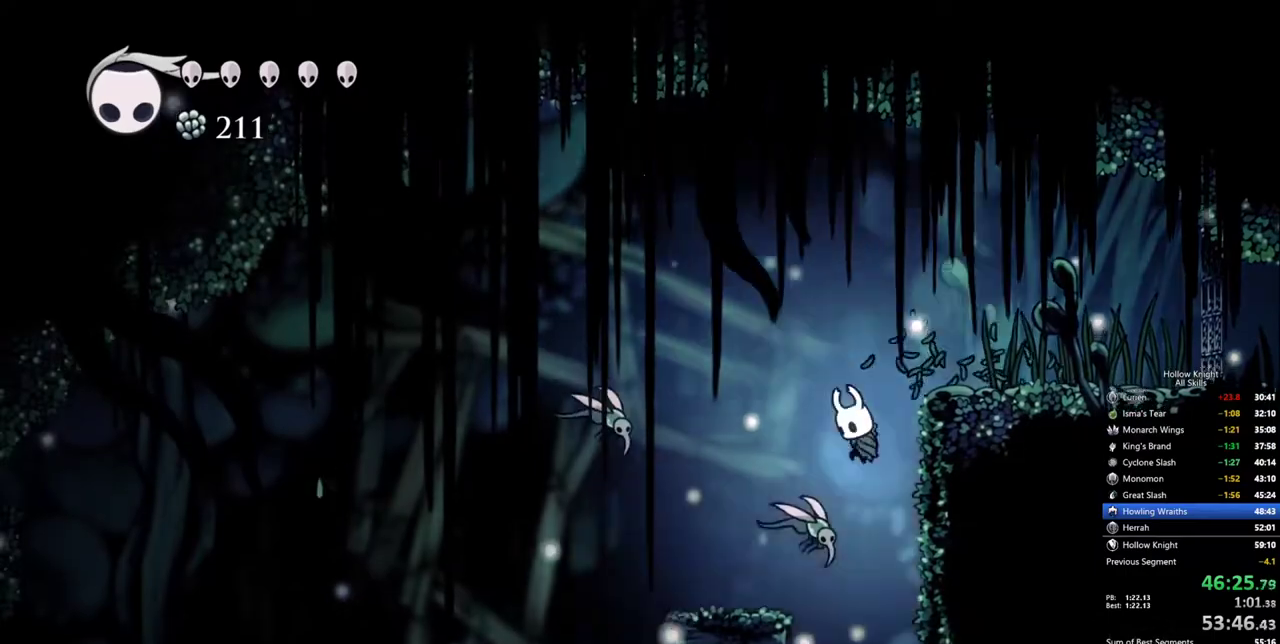
{"keys": ["left"], "events": [[500, "left", "down"]]}
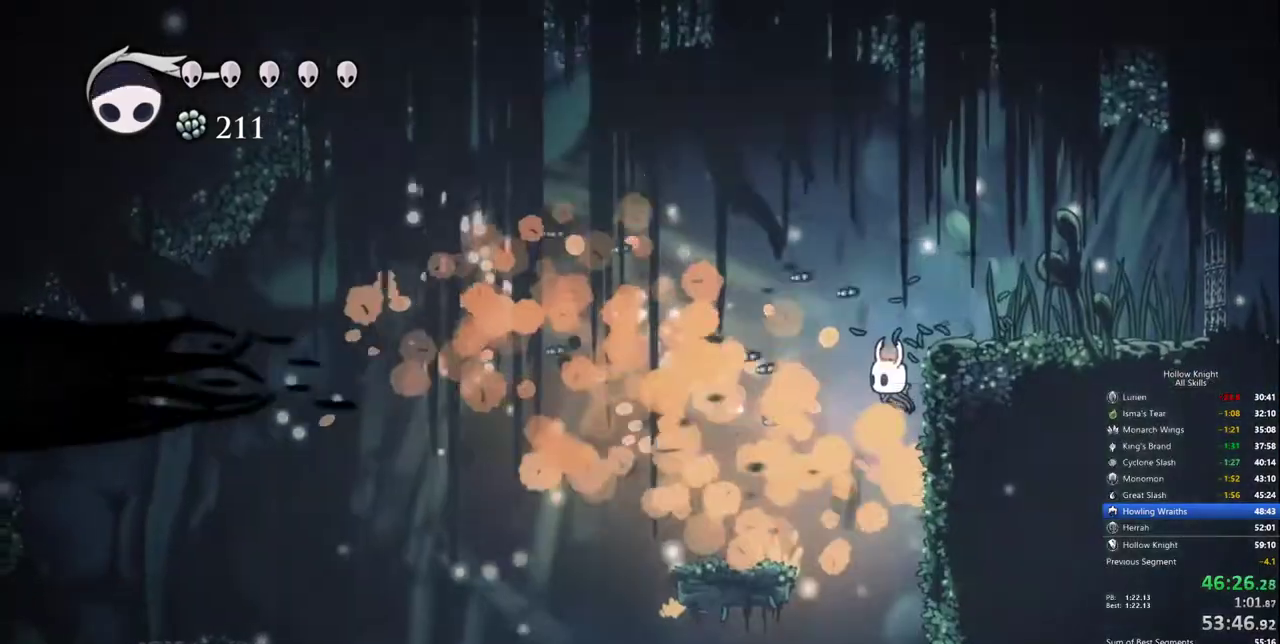
{"keys": ["down", "left"], "events": [[150, "down", "down"], [183, "left", "up"], [433, "left", "down"]]}
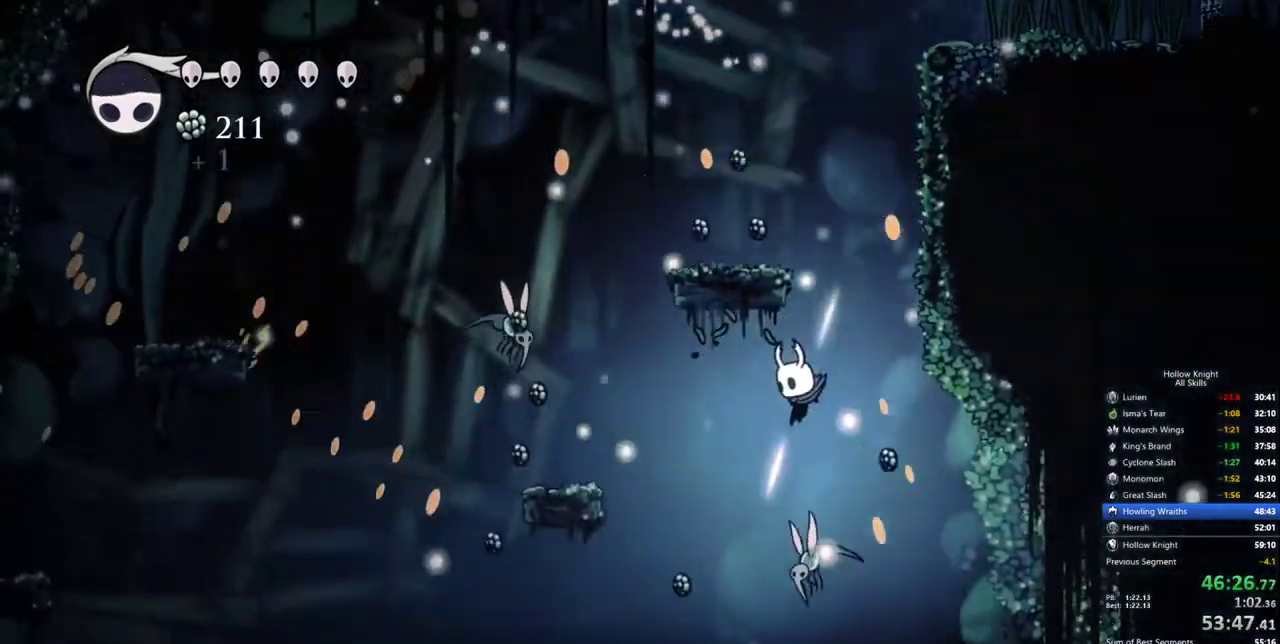
{"keys": ["down", "right"], "events": [[17, "left", "up"], [300, "right", "down"]]}
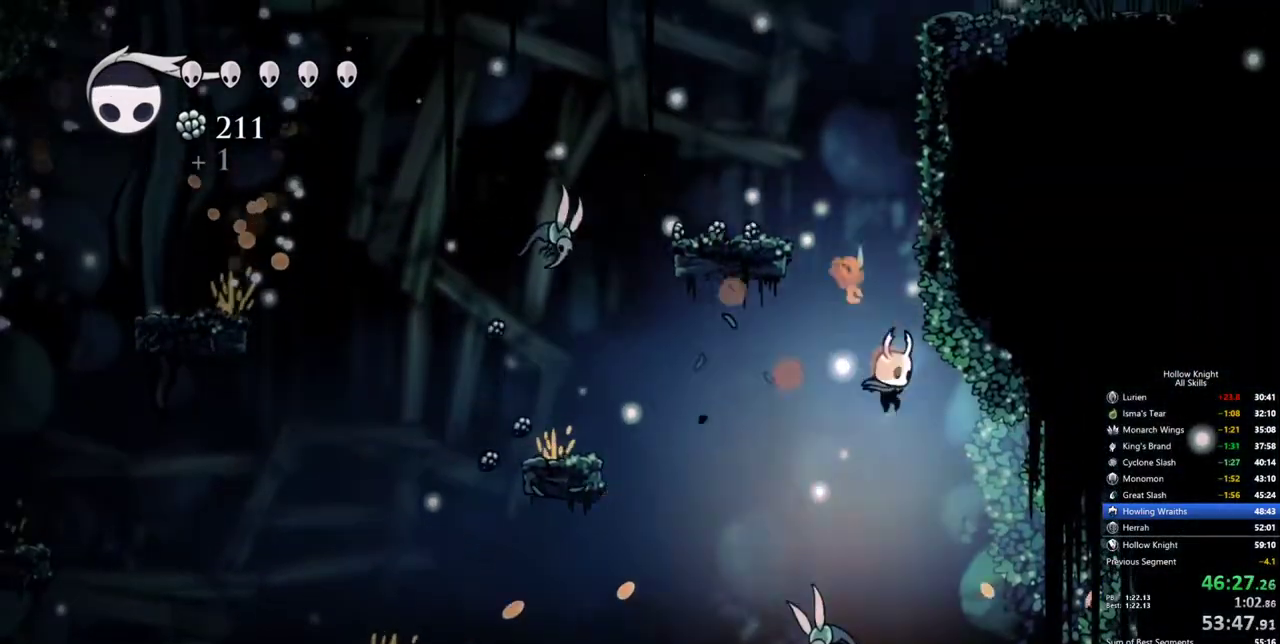
{"keys": ["right"], "events": [[33, "left", "down"], [33, "right", "up"], [267, "left", "up"], [417, "right", "down"], [500, "down", "up"]]}
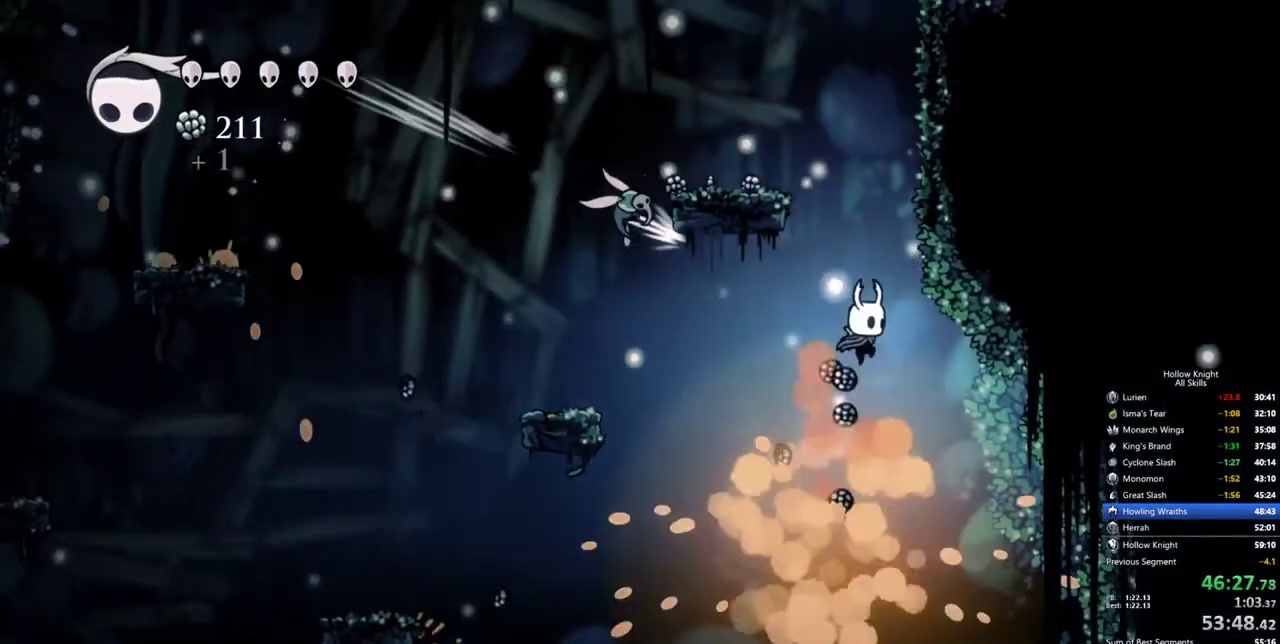
{"keys": ["left"], "events": [[50, "right", "up"], [267, "left", "down"], [433, "down", "down"], [467, "down", "up"]]}
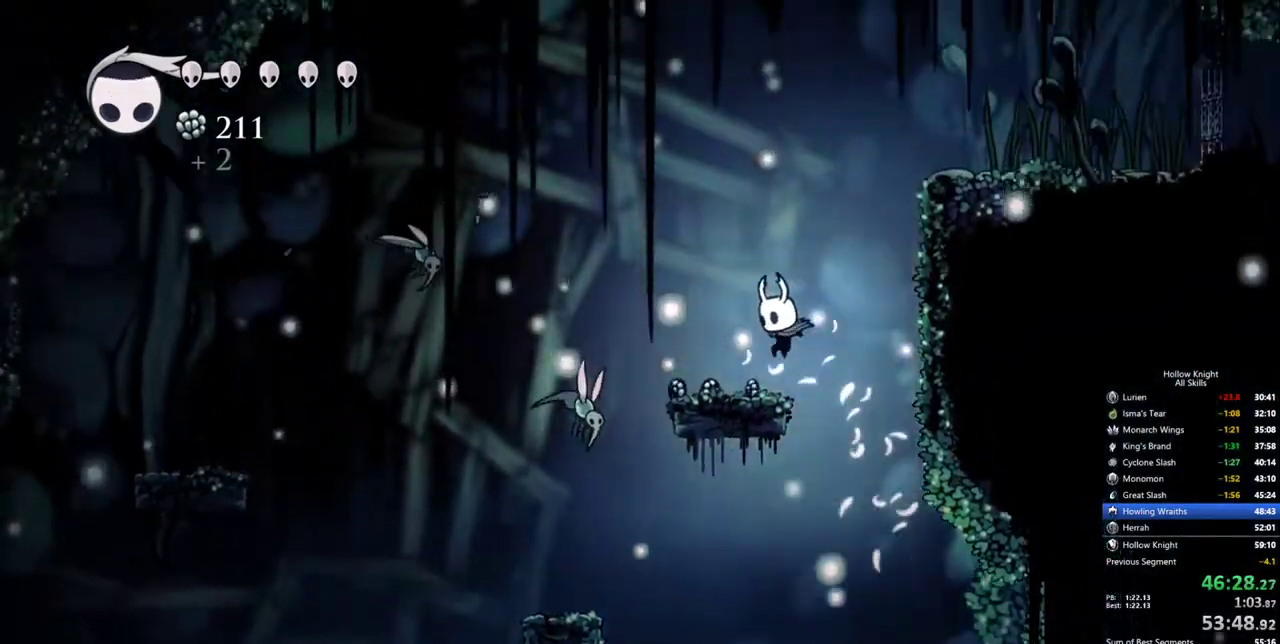
{"keys": [], "events": [[167, "left", "up"]]}
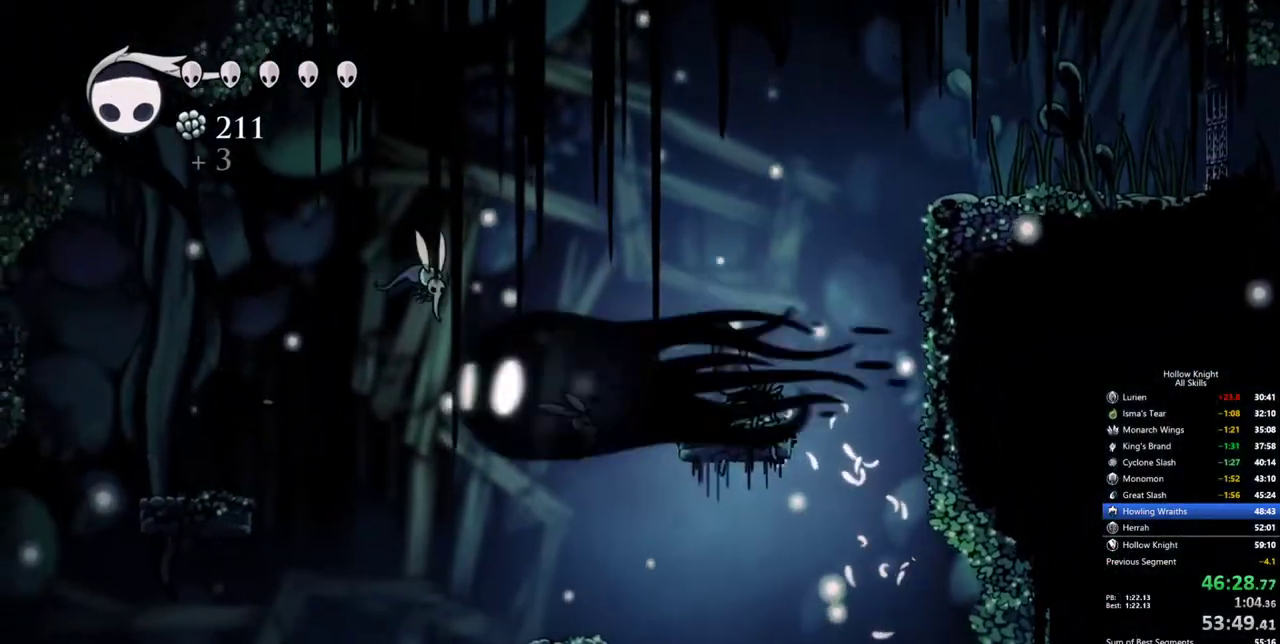
{"keys": [], "events": []}
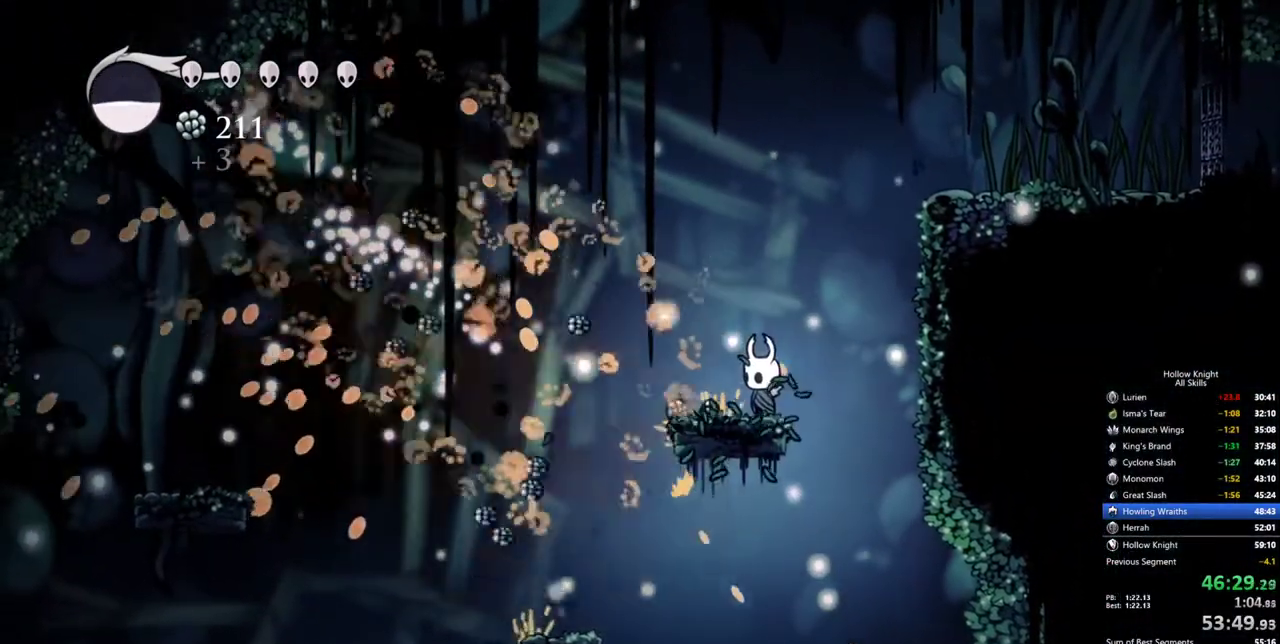
{"keys": [], "events": [[150, "left", "down"], [233, "left", "up"]]}
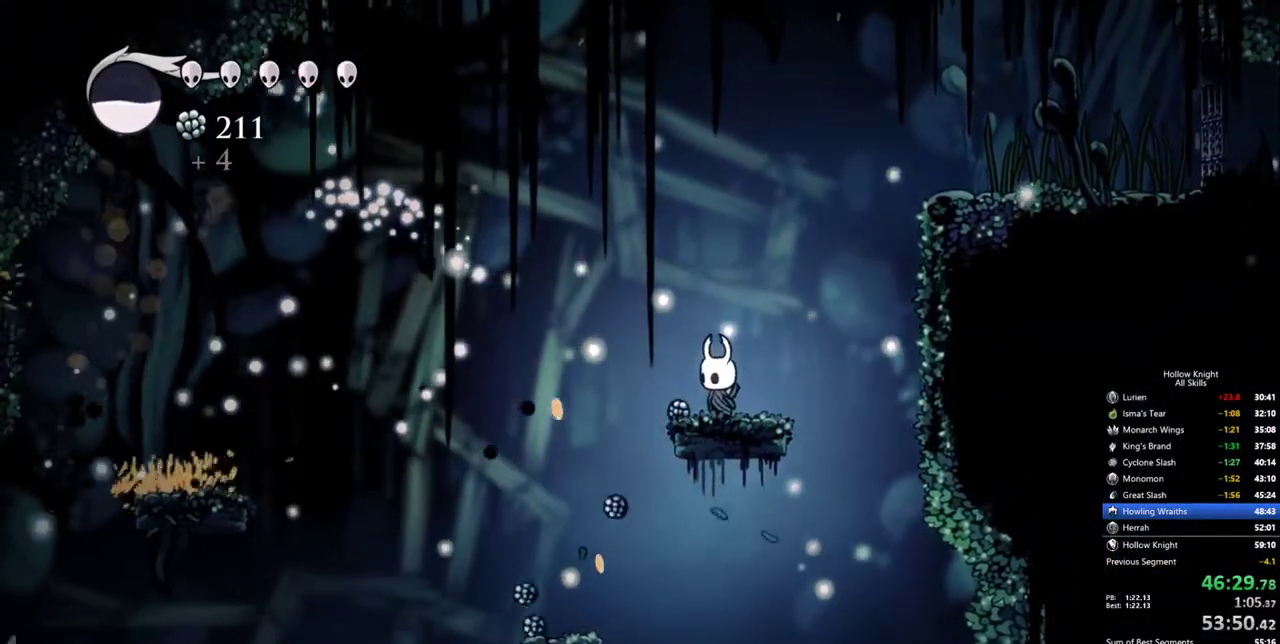
{"keys": [], "events": []}
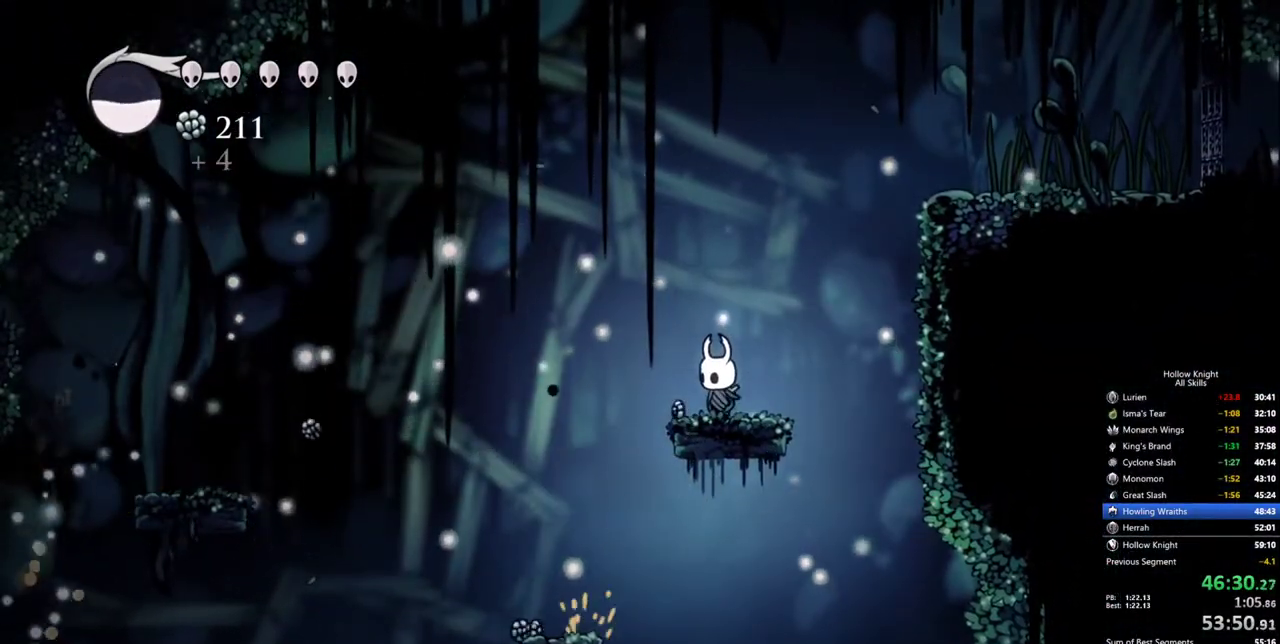
{"keys": ["left"], "events": [[367, "left", "down"]]}
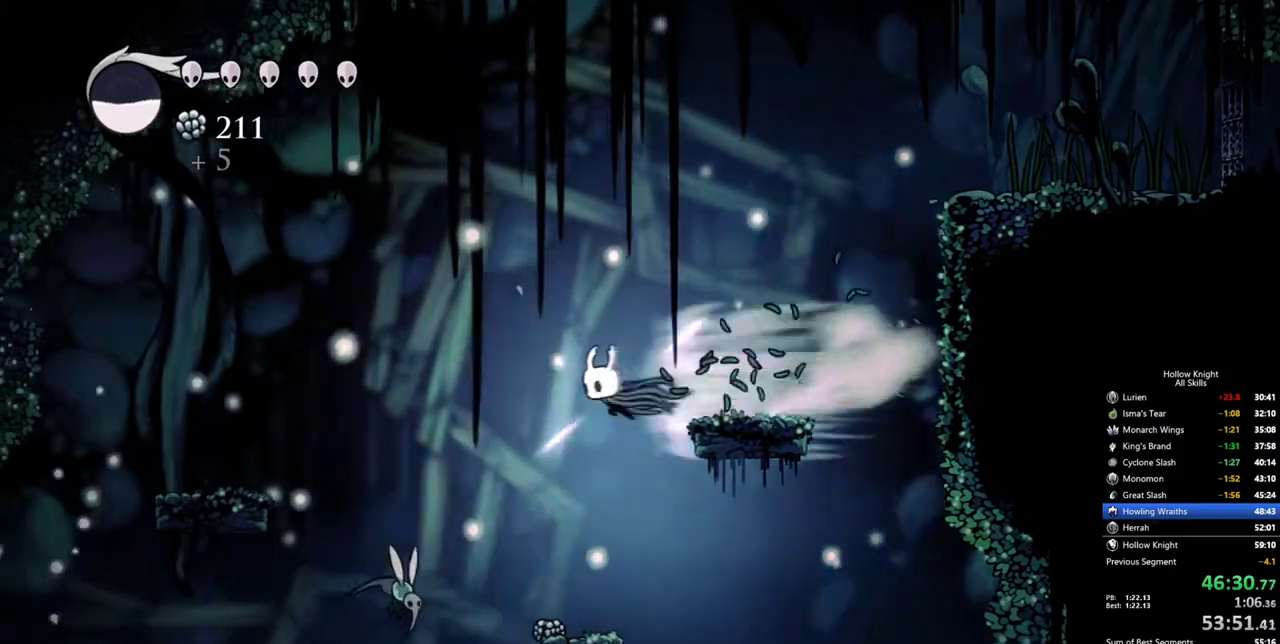
{"keys": ["down", "right"], "events": [[150, "down", "down"], [333, "left", "up"], [433, "right", "down"]]}
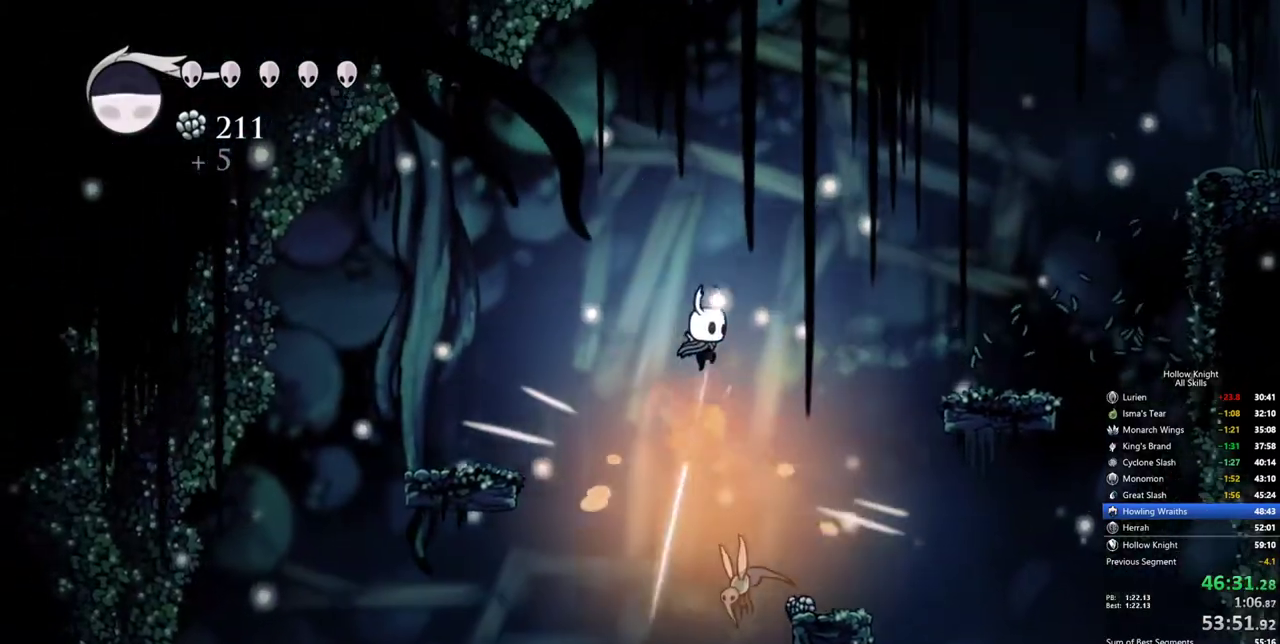
{"keys": ["down"], "events": [[117, "right", "up"], [250, "right", "down"], [450, "right", "up"]]}
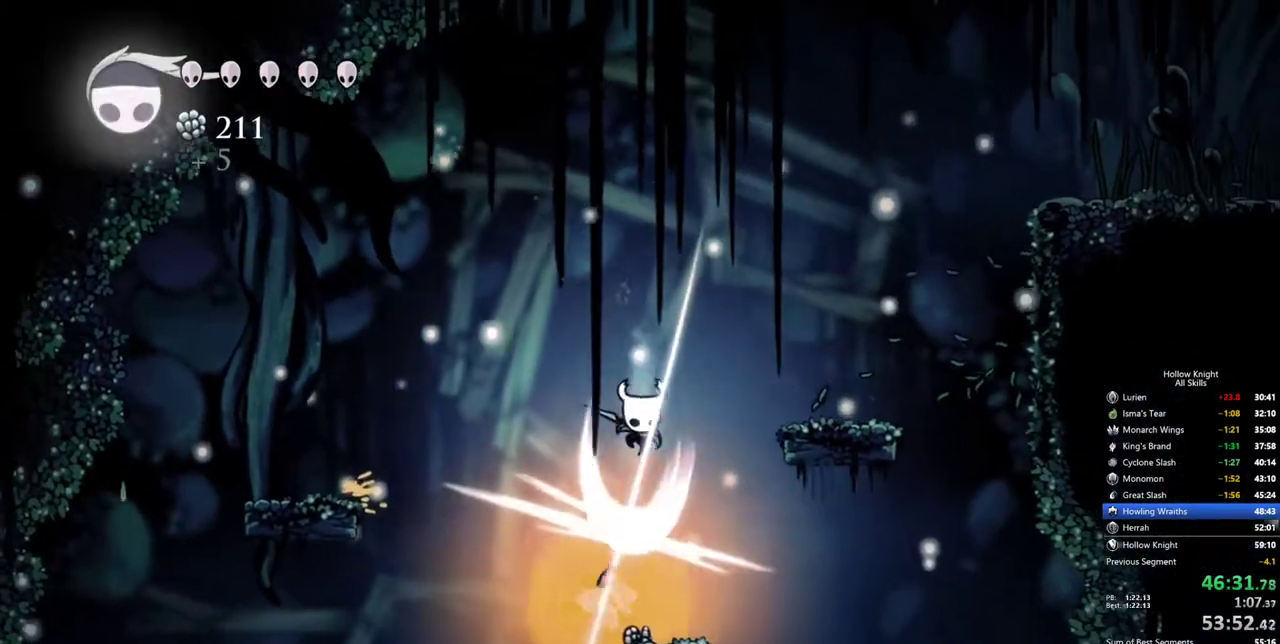
{"keys": [], "events": [[83, "right", "down"], [167, "down", "up"], [500, "right", "up"]]}
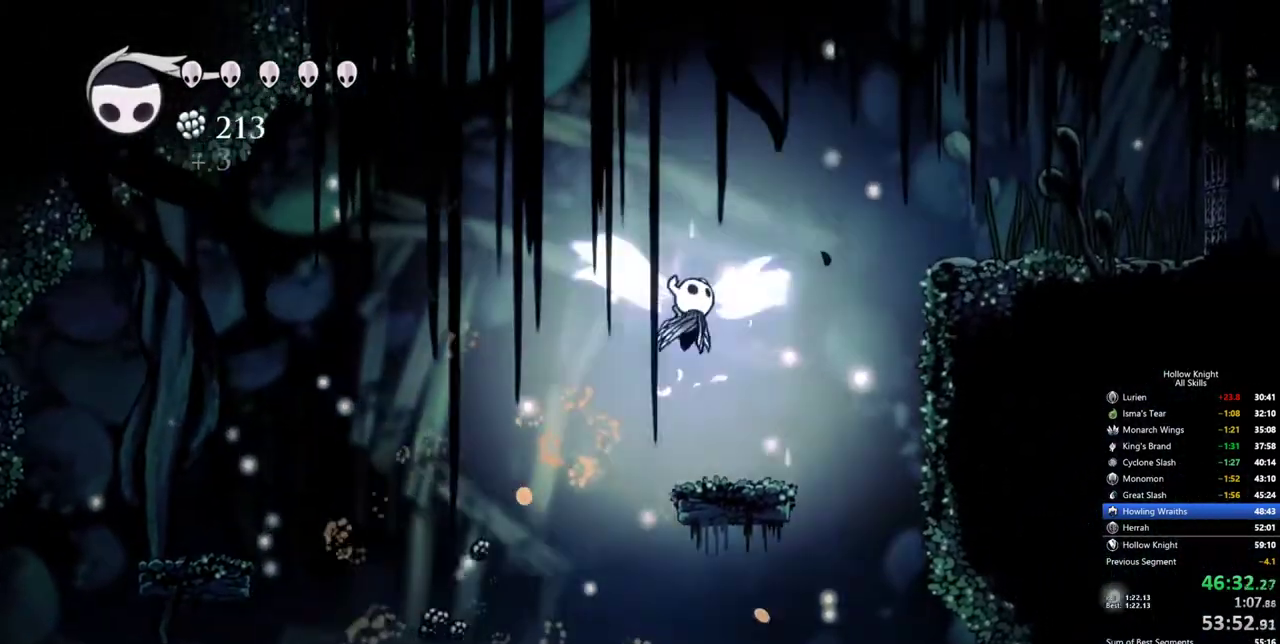
{"keys": ["up"], "events": [[50, "right", "down"], [150, "right", "up"], [333, "up", "down"]]}
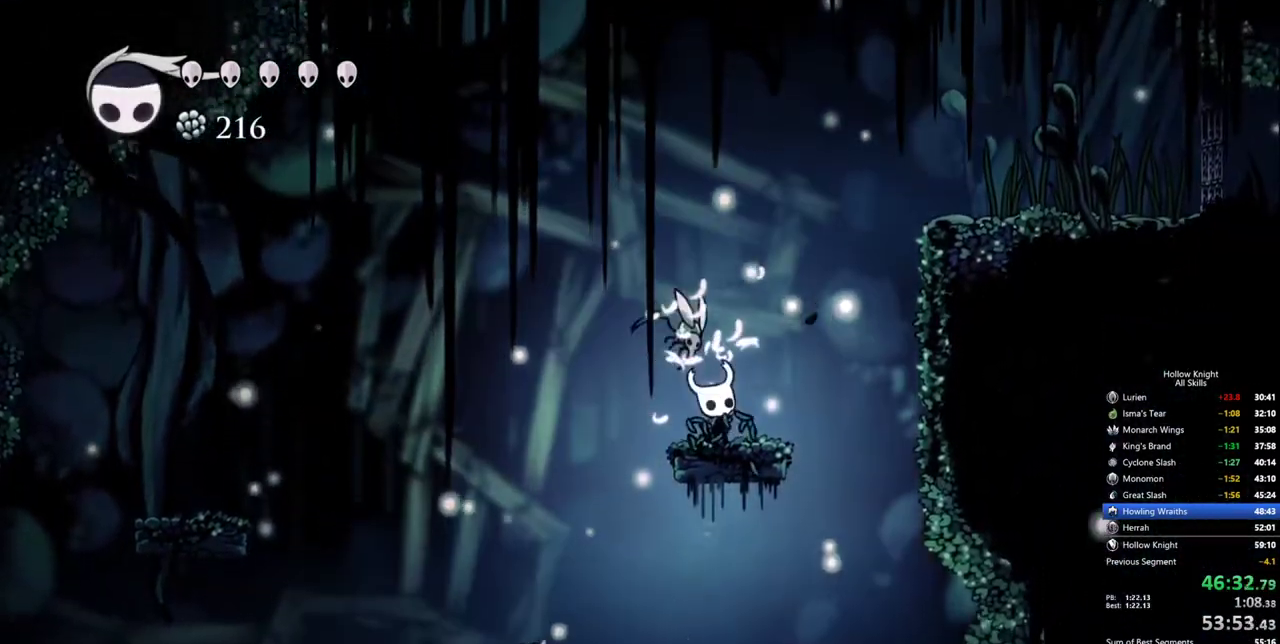
{"keys": ["up"], "events": [[300, "left", "down"], [350, "left", "up"]]}
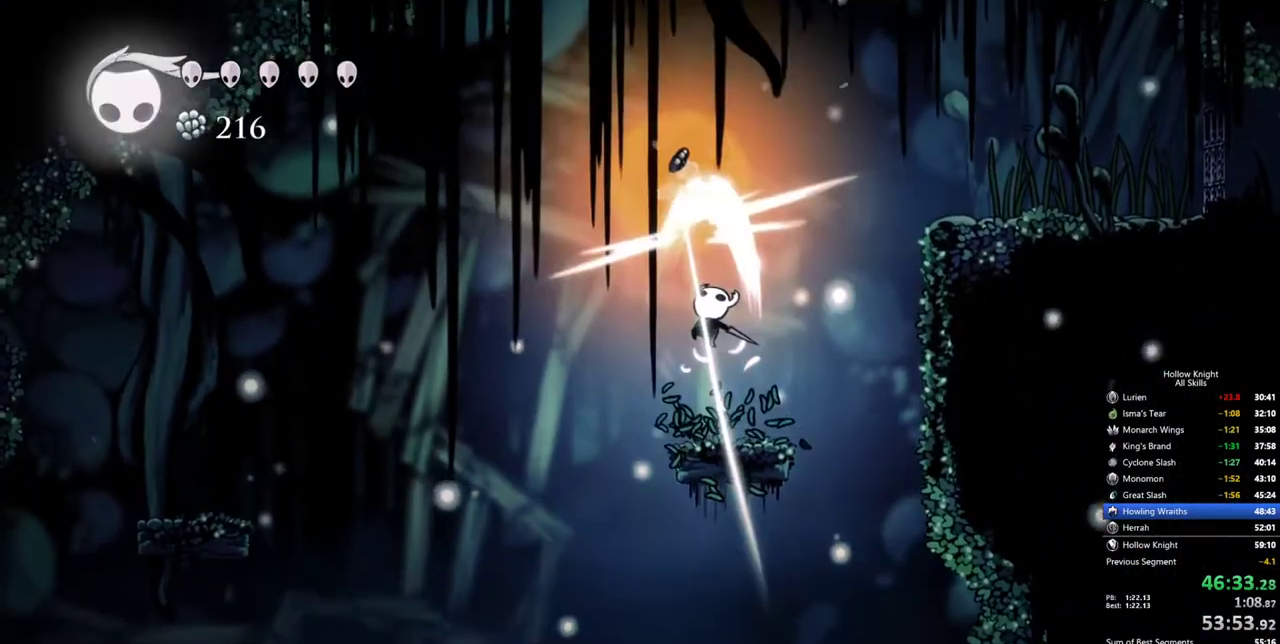
{"keys": ["right"], "events": [[133, "up", "up"], [500, "right", "down"]]}
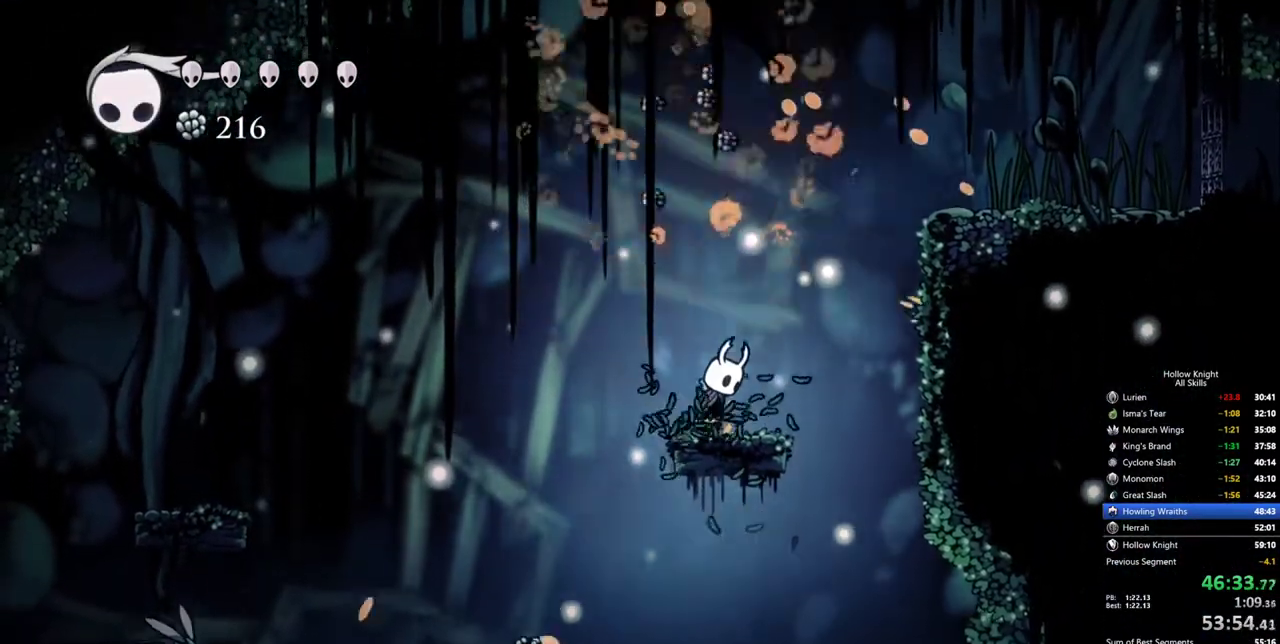
{"keys": ["left", "right"], "events": [[467, "left", "down"]]}
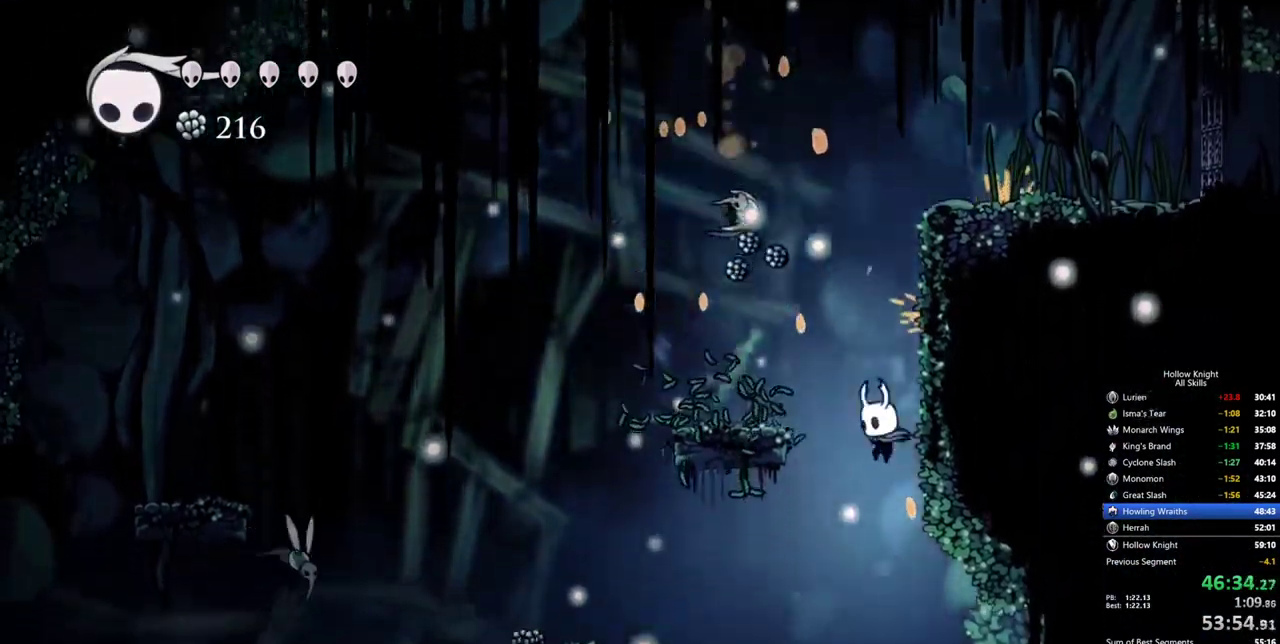
{"keys": [], "events": [[17, "right", "up"], [250, "left", "up"]]}
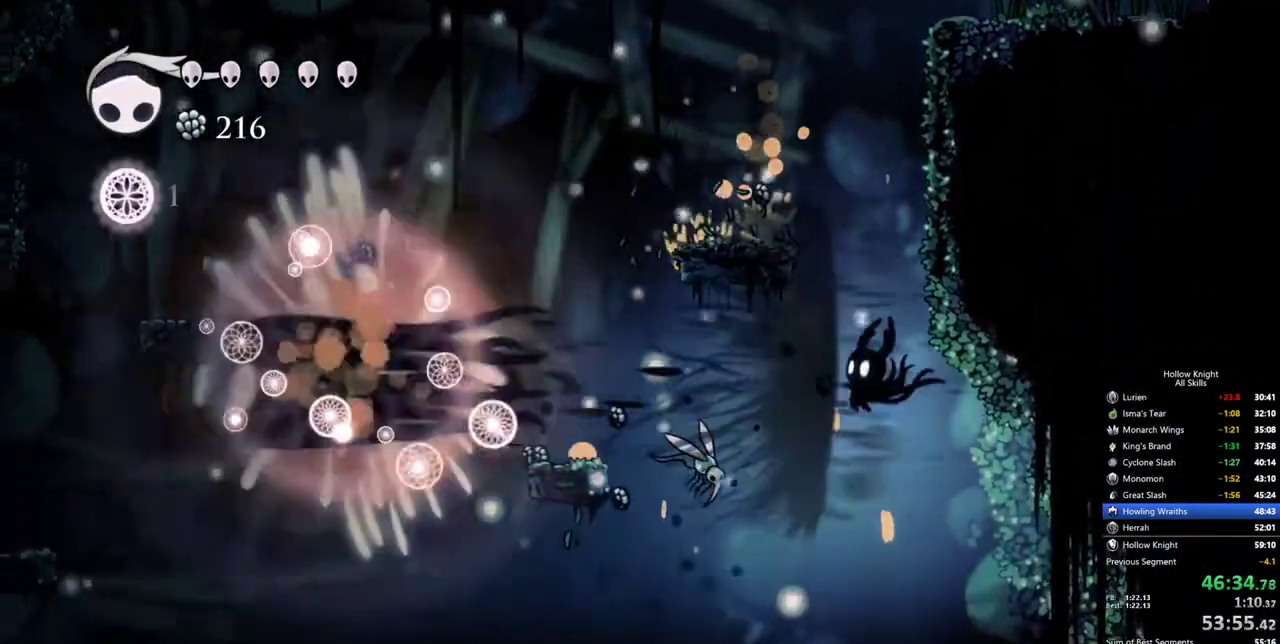
{"keys": ["left"], "events": [[183, "left", "down"], [417, "down", "down"], [500, "down", "up"]]}
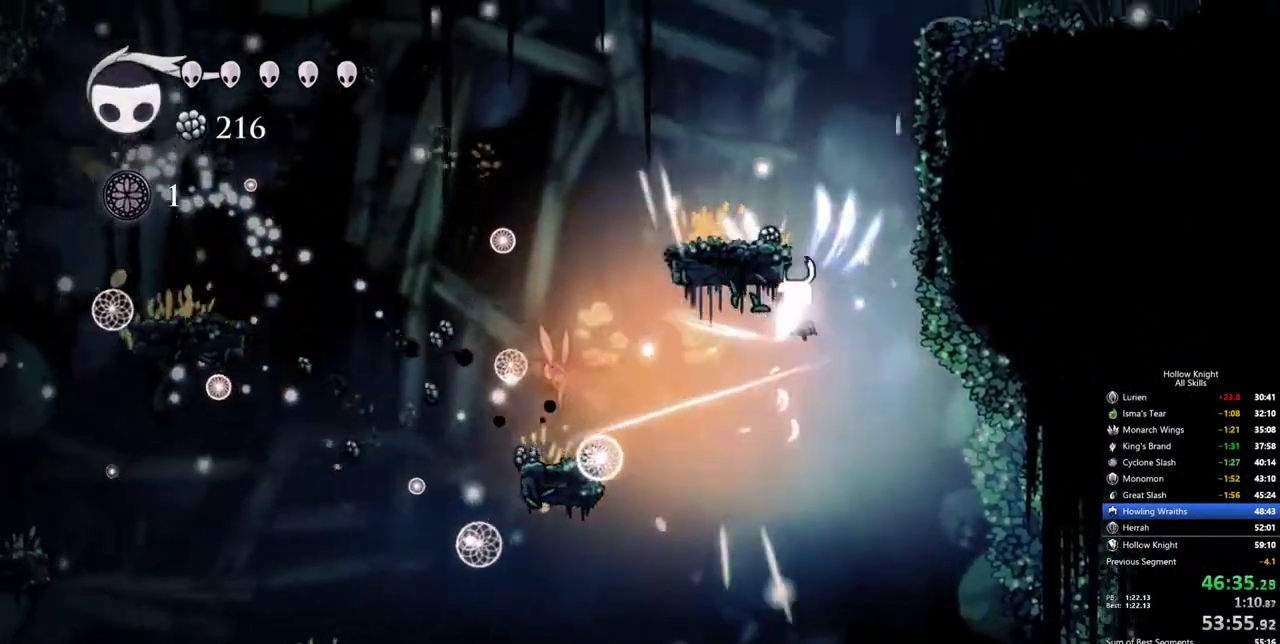
{"keys": ["left", "up"], "events": [[467, "up", "down"]]}
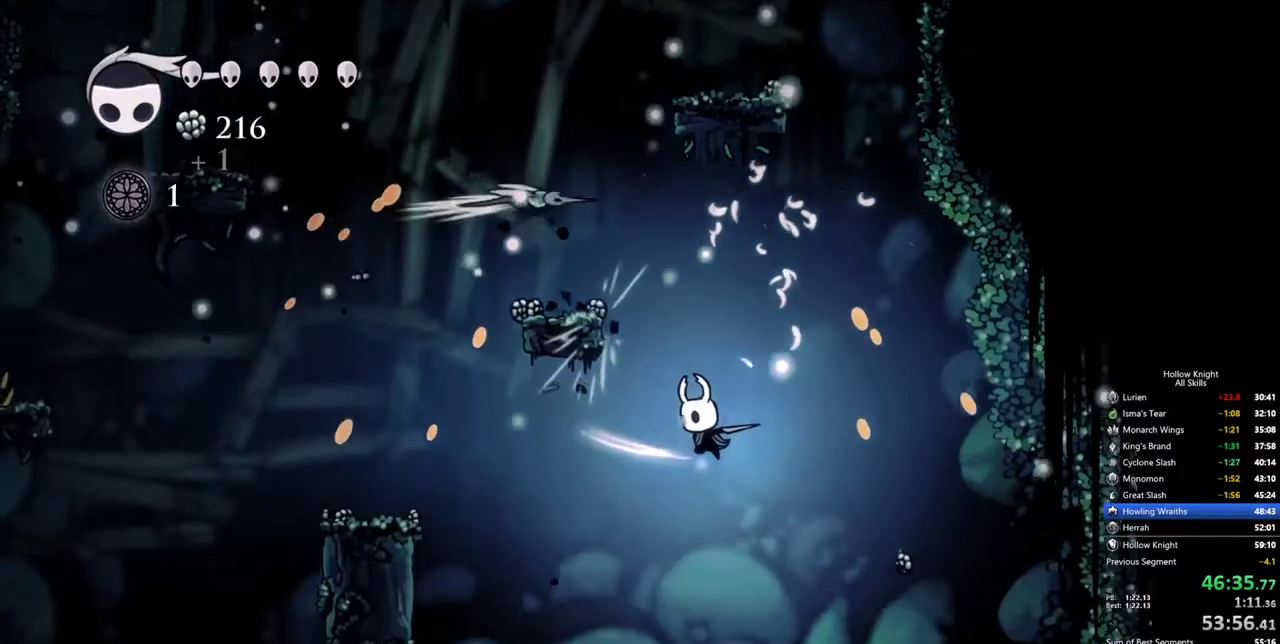
{"keys": ["down"], "events": [[67, "right", "down"], [117, "left", "up"], [117, "up", "up"], [350, "down", "down"], [483, "right", "up"]]}